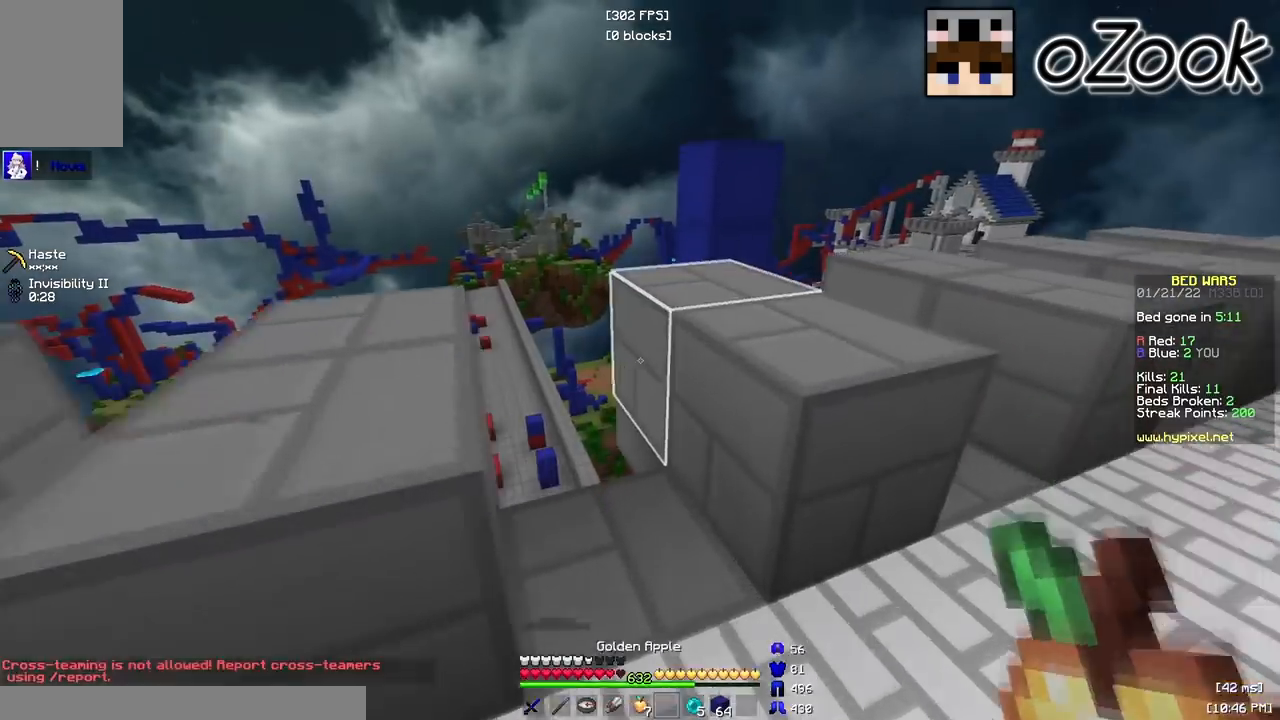
Gameplay with keyboard and mouse; each line is a JSON object with the keys and mouse buttons held at the frame after it. "events" lists presses ("down") and releases ("up") of "a", "d", "s", "w", "mouse_left" and "mouse_right" between this image and that frame as [ms after this image, input, new state], when the widget could be followed in between. "mouse_left", "mouse_right" = the "left", "right" buttons of the "mouse" list. No other keys are recorded. Fast repeated clicks can show as one long hold. Mouse movement is not recorded.
{"keys": ["a", "w"], "mouse": [], "events": [[350, "a", "down"]]}
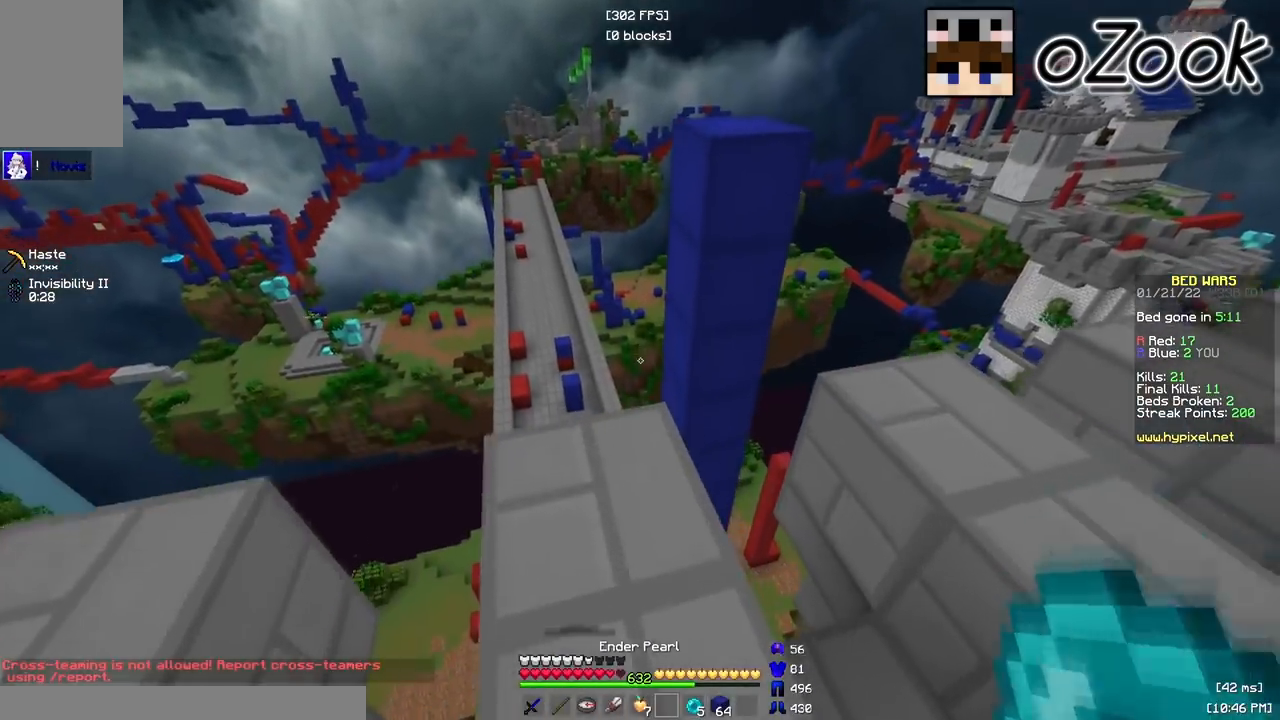
{"keys": [], "mouse": [], "events": [[67, "a", "up"], [250, "a", "down"], [400, "w", "up"], [483, "a", "up"]]}
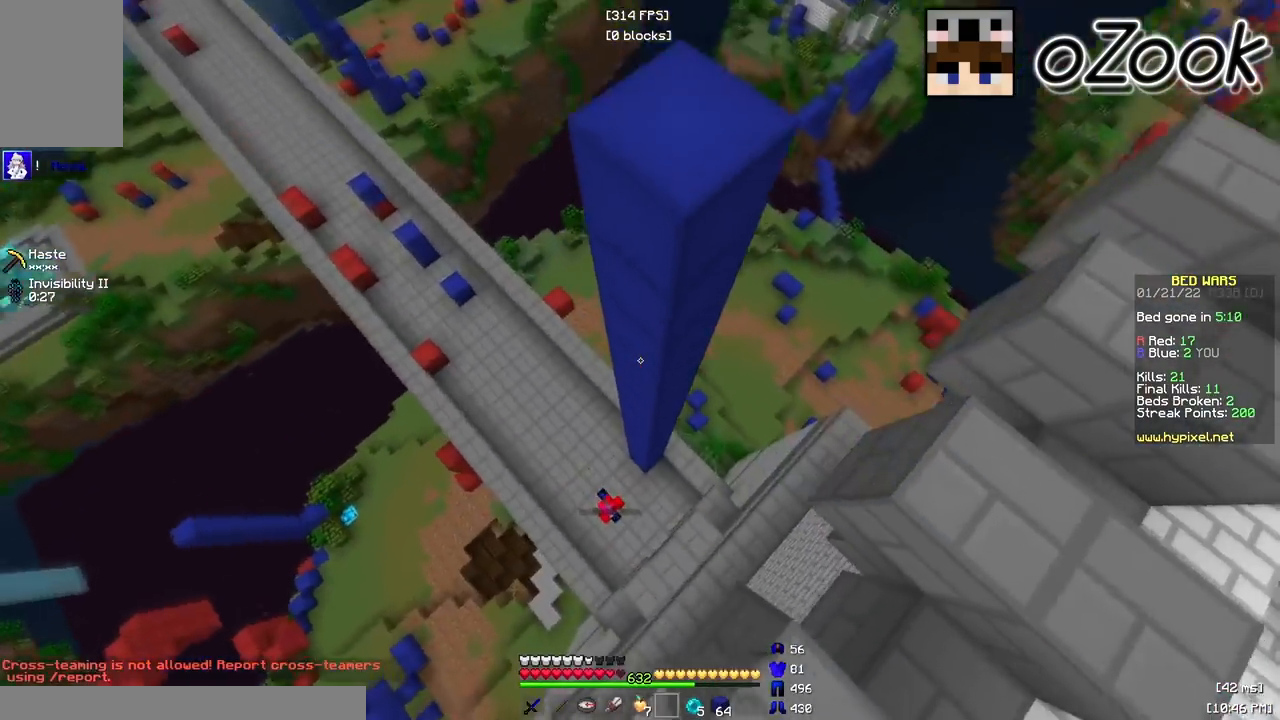
{"keys": ["a", "w"], "mouse": ["right"], "events": [[133, "w", "down"], [267, "a", "down"], [367, "mouse_right", "down"]]}
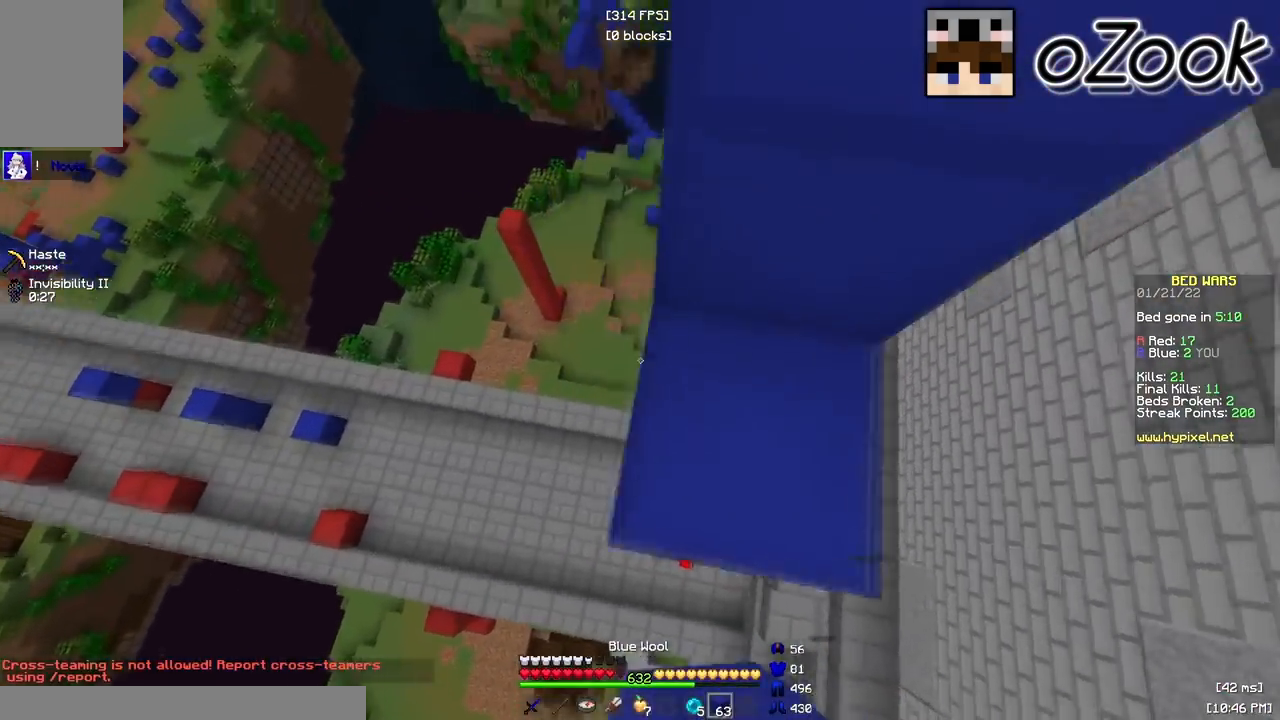
{"keys": ["w"], "mouse": [], "events": [[17, "mouse_right", "up"], [483, "a", "up"]]}
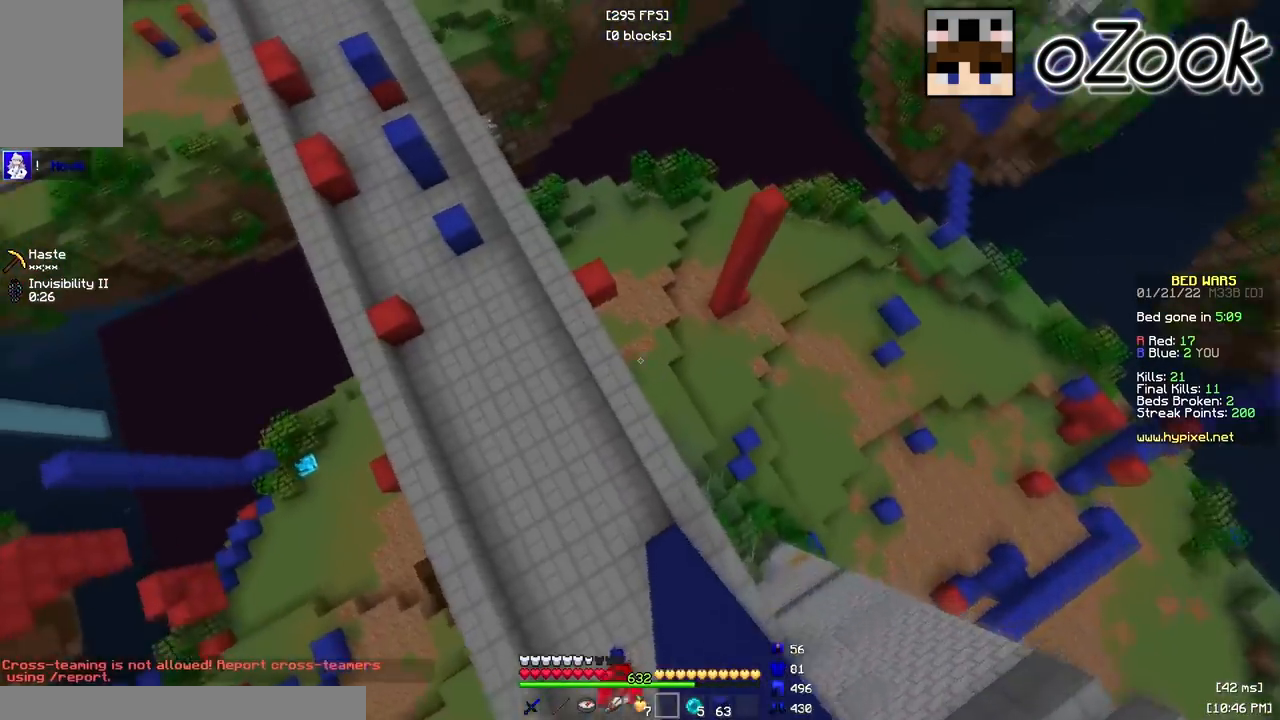
{"keys": ["w"], "mouse": [], "events": [[167, "a", "down"], [467, "a", "up"]]}
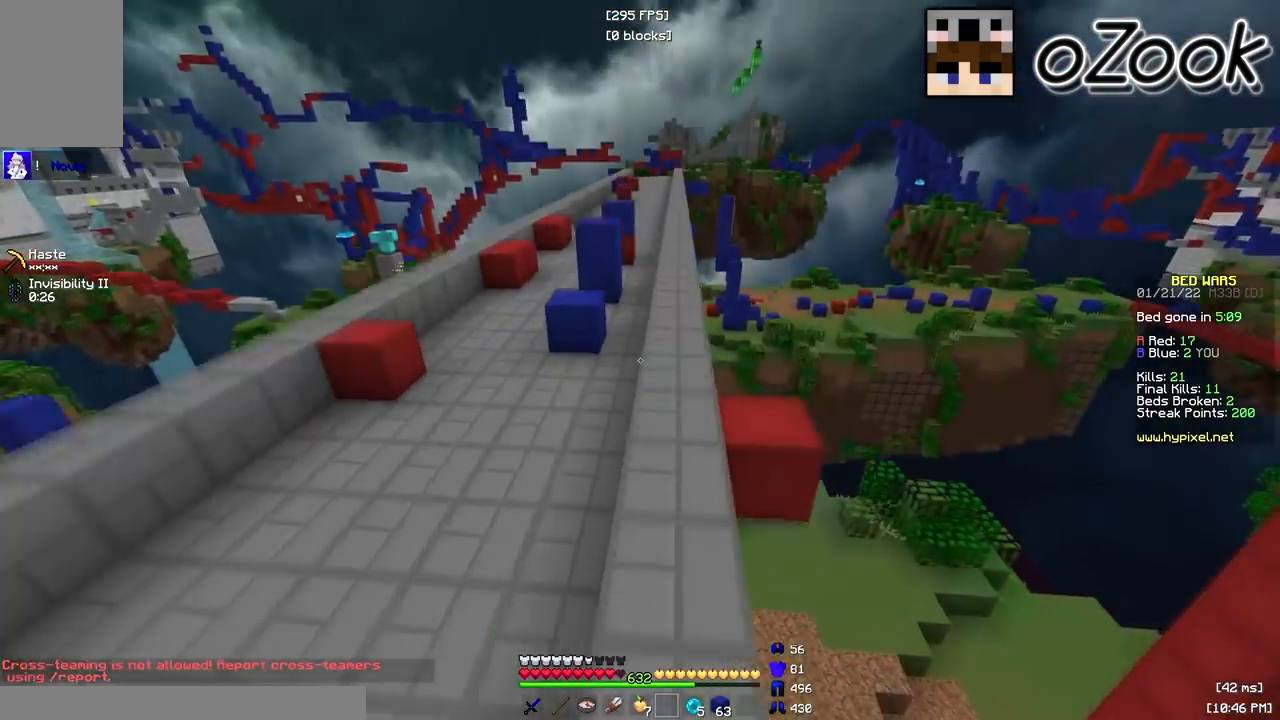
{"keys": ["w"], "mouse": [], "events": [[300, "a", "down"], [383, "a", "up"]]}
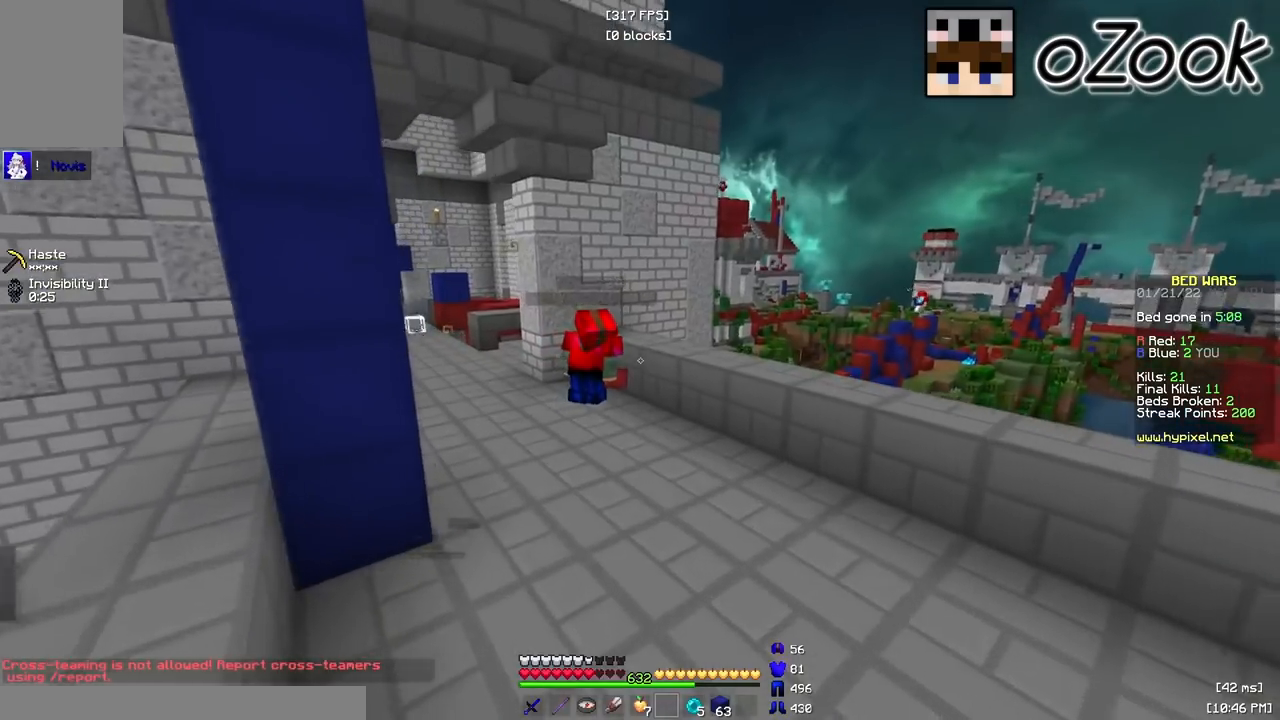
{"keys": ["w"], "mouse": [], "events": [[33, "d", "down"], [283, "d", "up"]]}
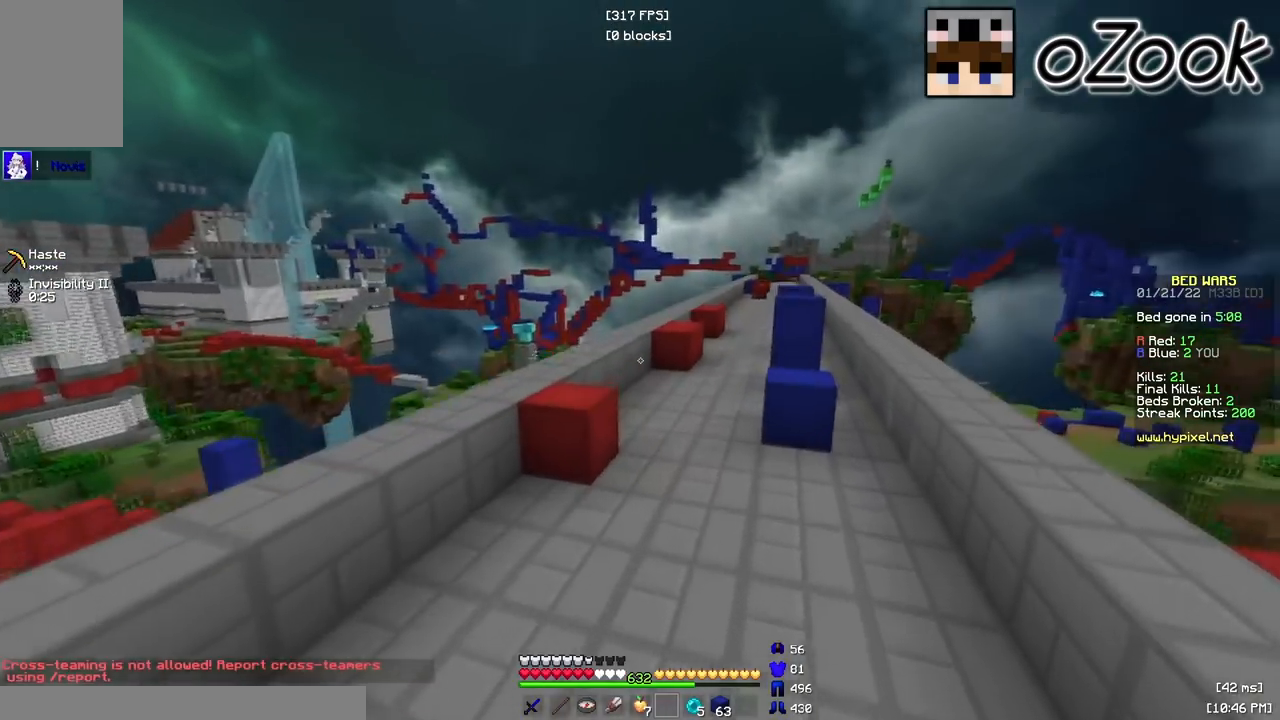
{"keys": ["w"], "mouse": [], "events": []}
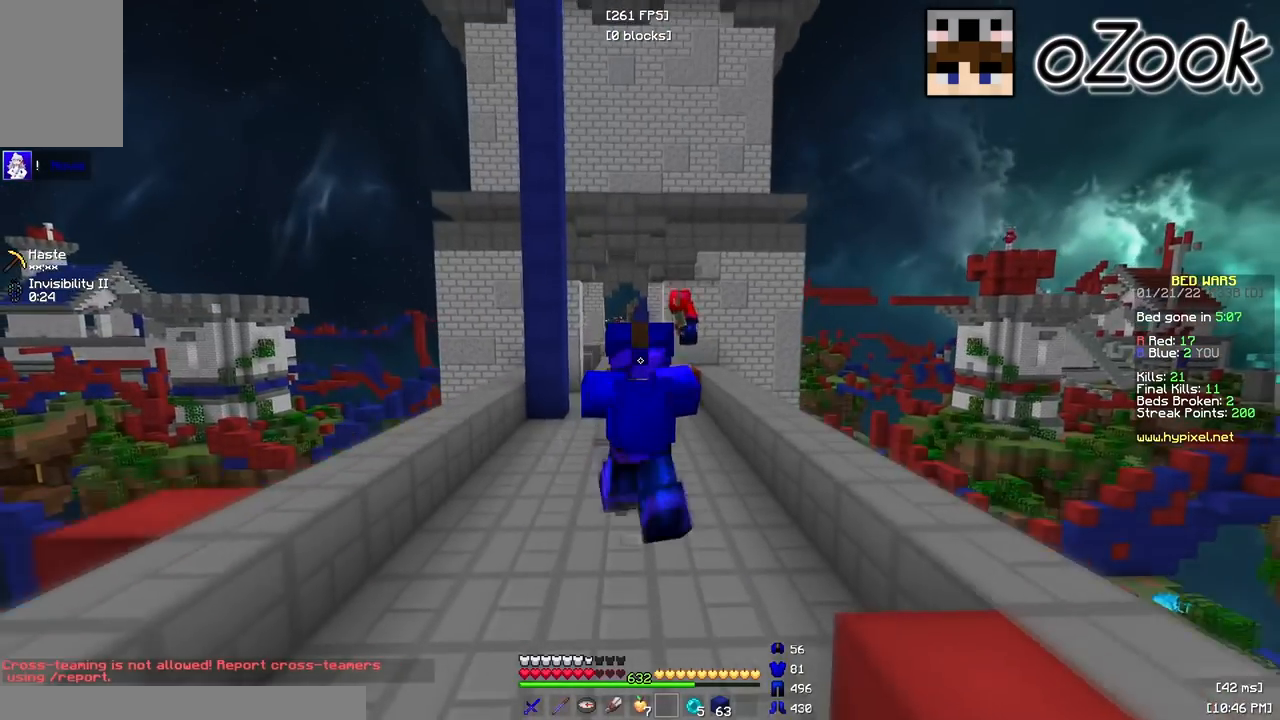
{"keys": ["w"], "mouse": [], "events": []}
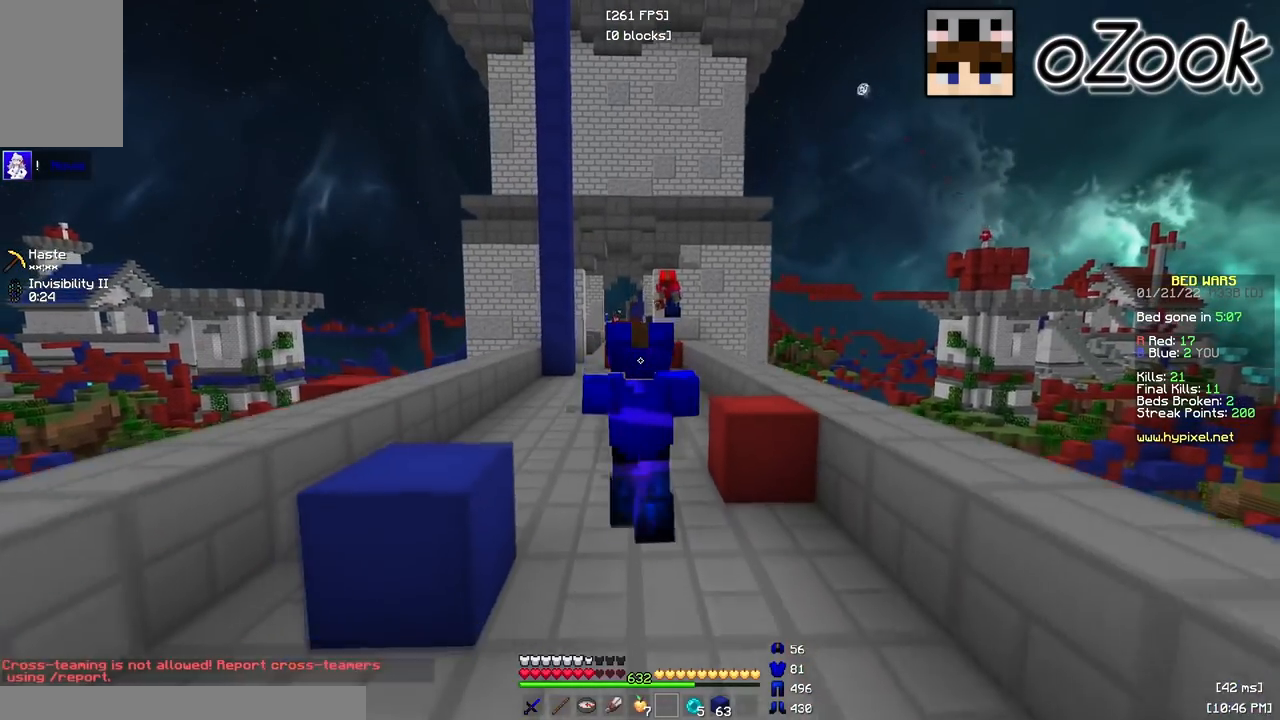
{"keys": ["w"], "mouse": [], "events": []}
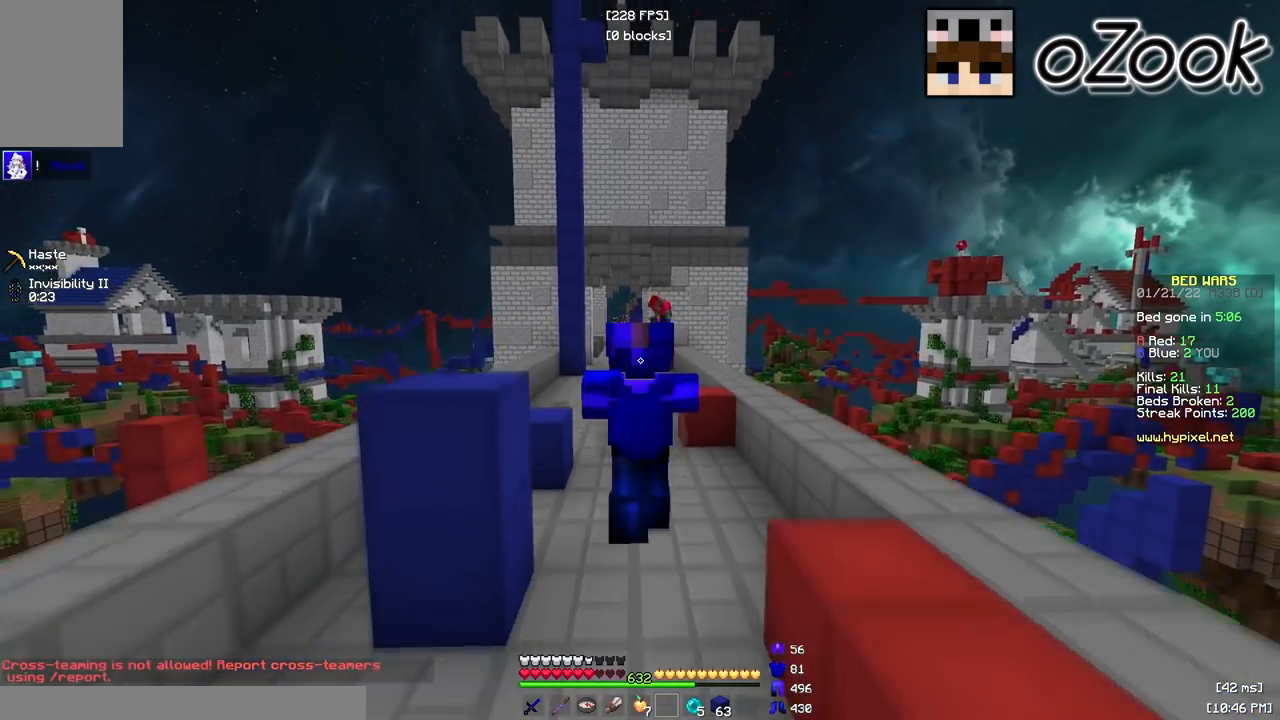
{"keys": ["w"], "mouse": [], "events": []}
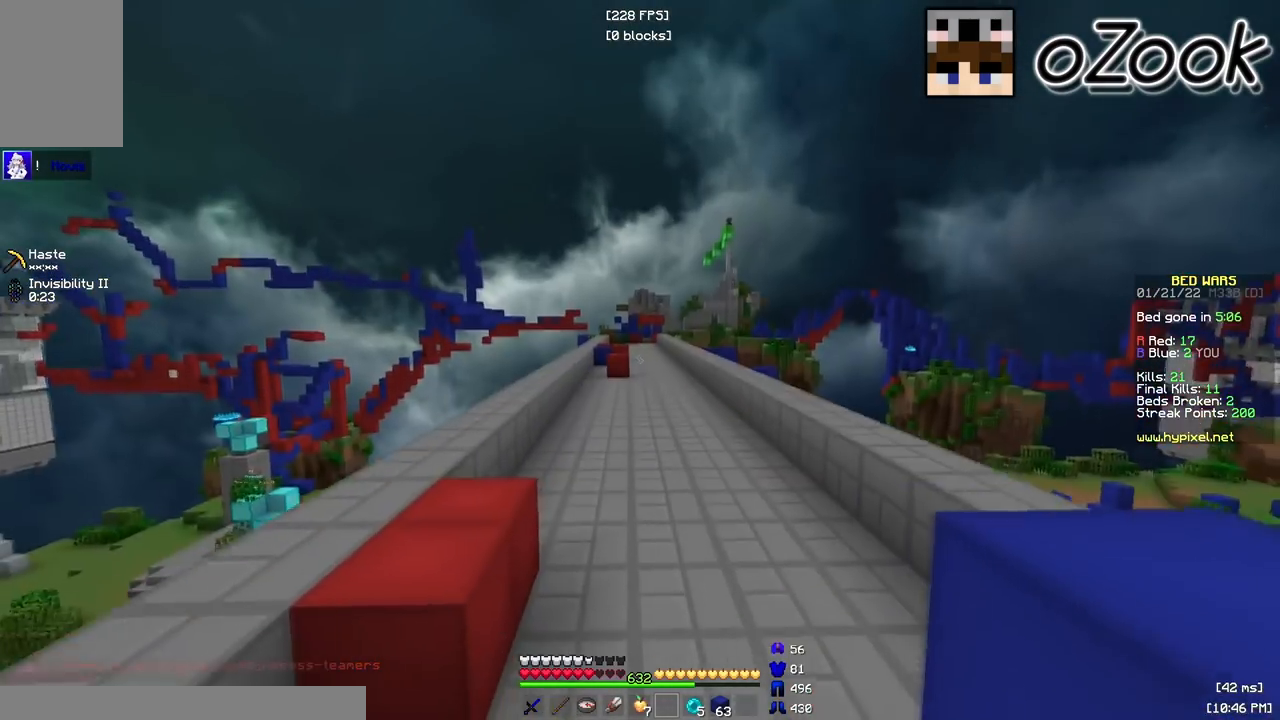
{"keys": ["w"], "mouse": [], "events": []}
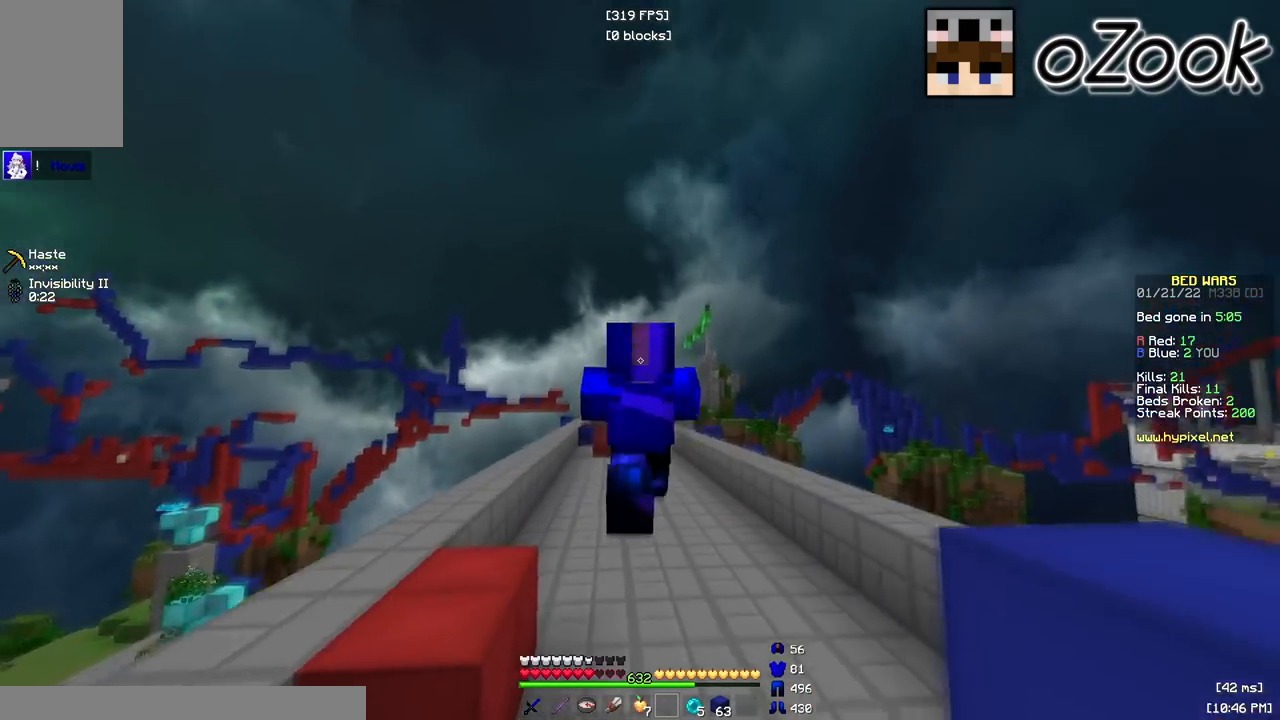
{"keys": ["w"], "mouse": [], "events": []}
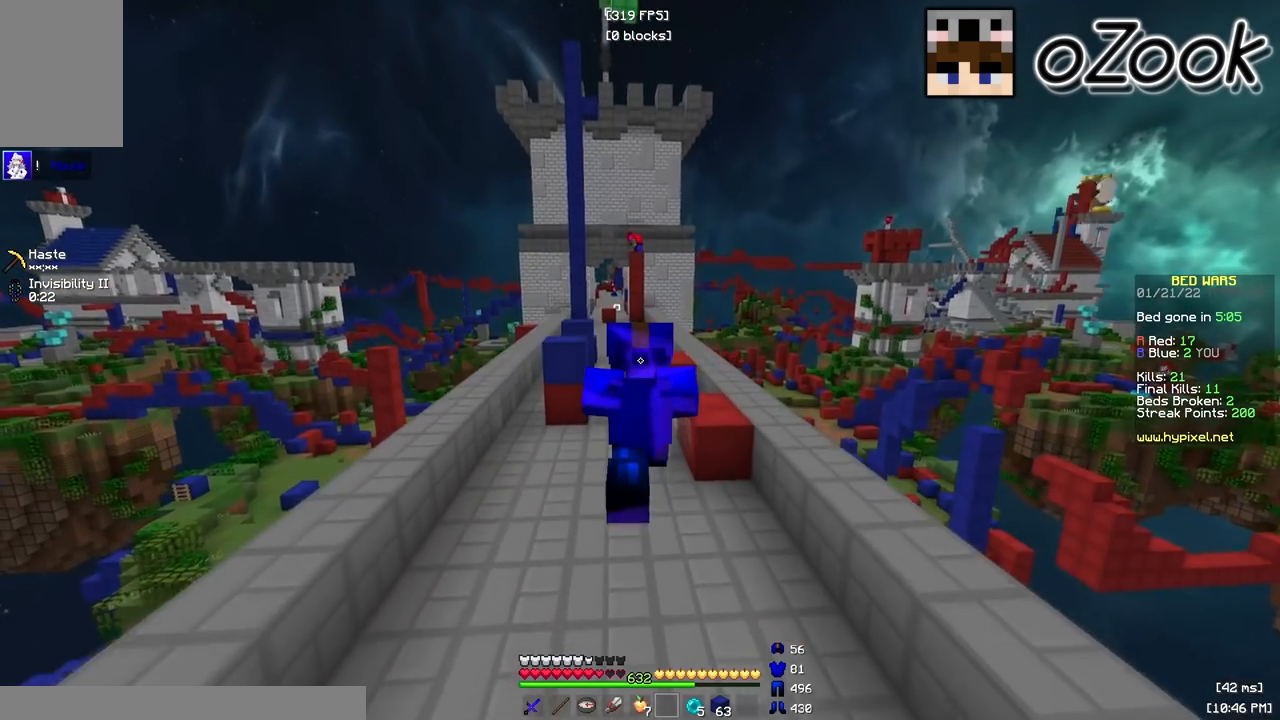
{"keys": ["w"], "mouse": [], "events": []}
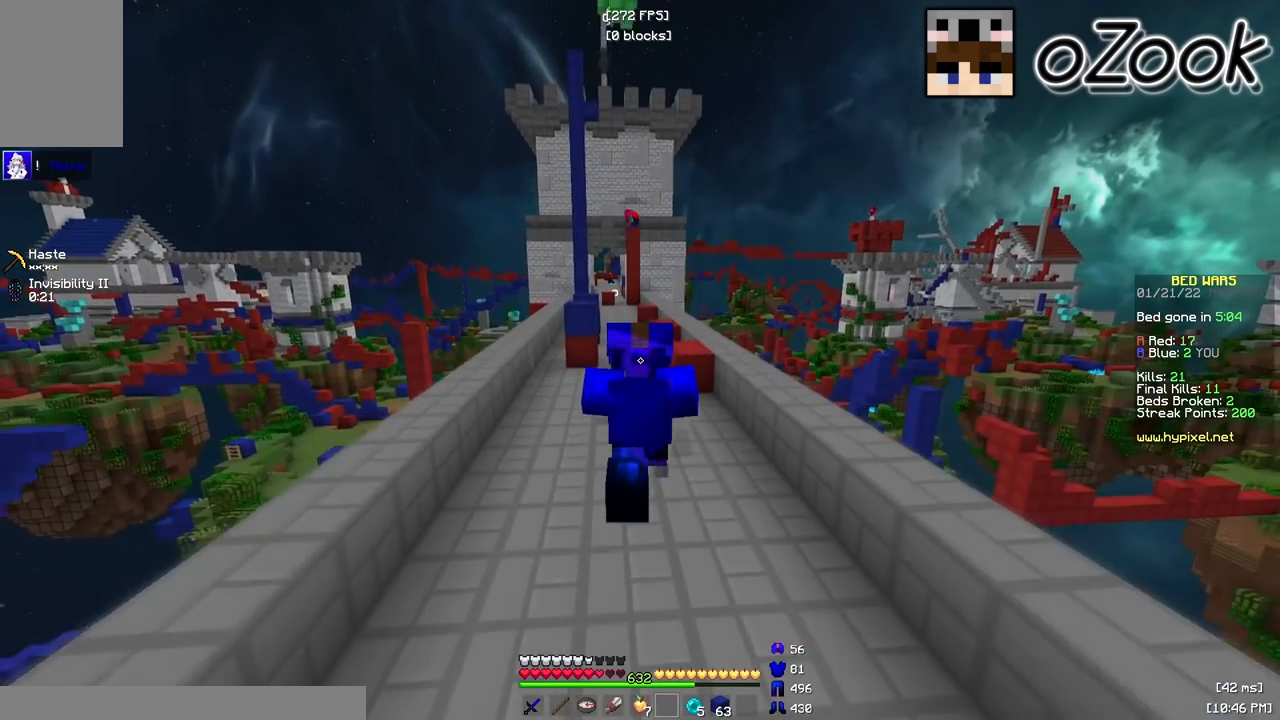
{"keys": ["w"], "mouse": [], "events": []}
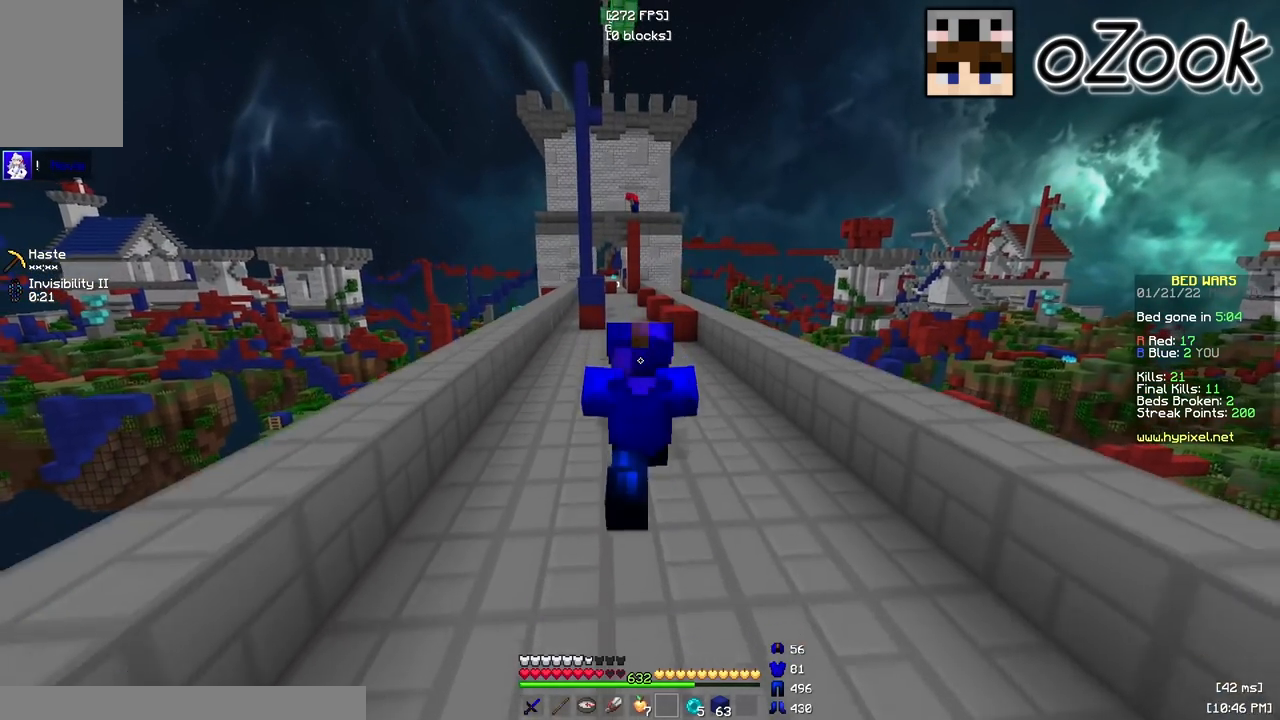
{"keys": ["w"], "mouse": [], "events": []}
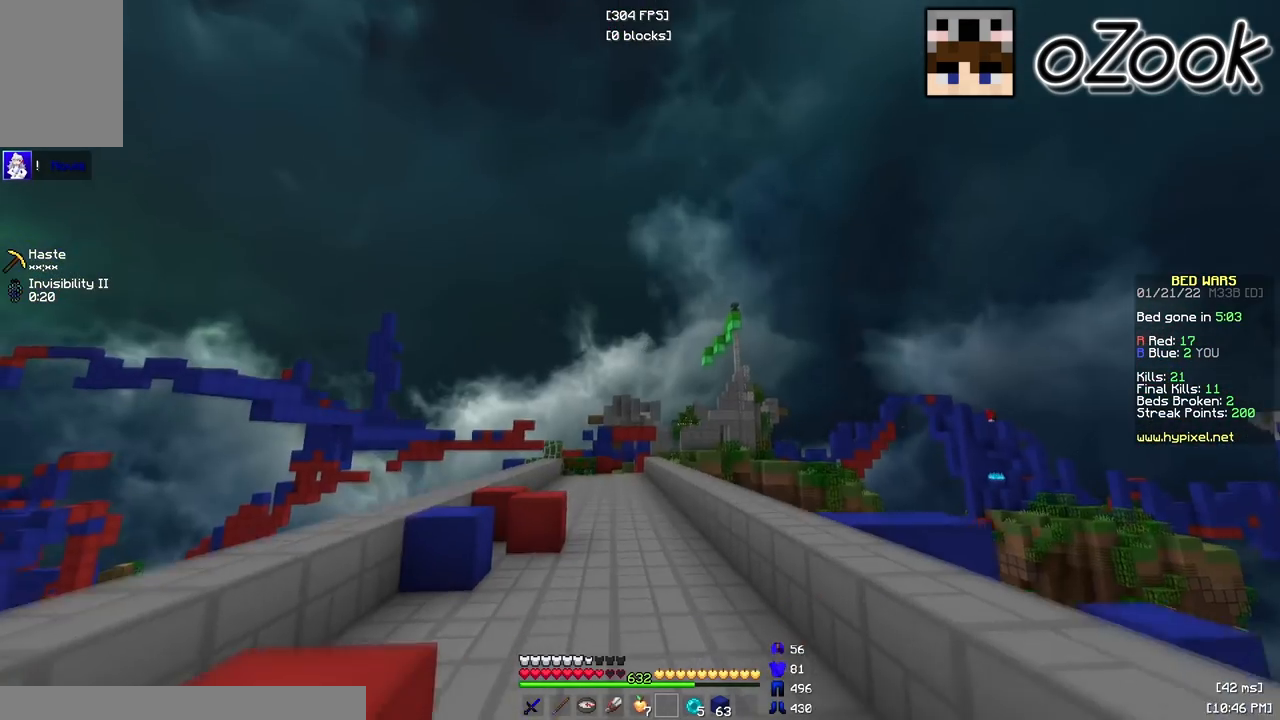
{"keys": ["w"], "mouse": [], "events": [[333, "mouse_left", "down"], [450, "mouse_left", "up"]]}
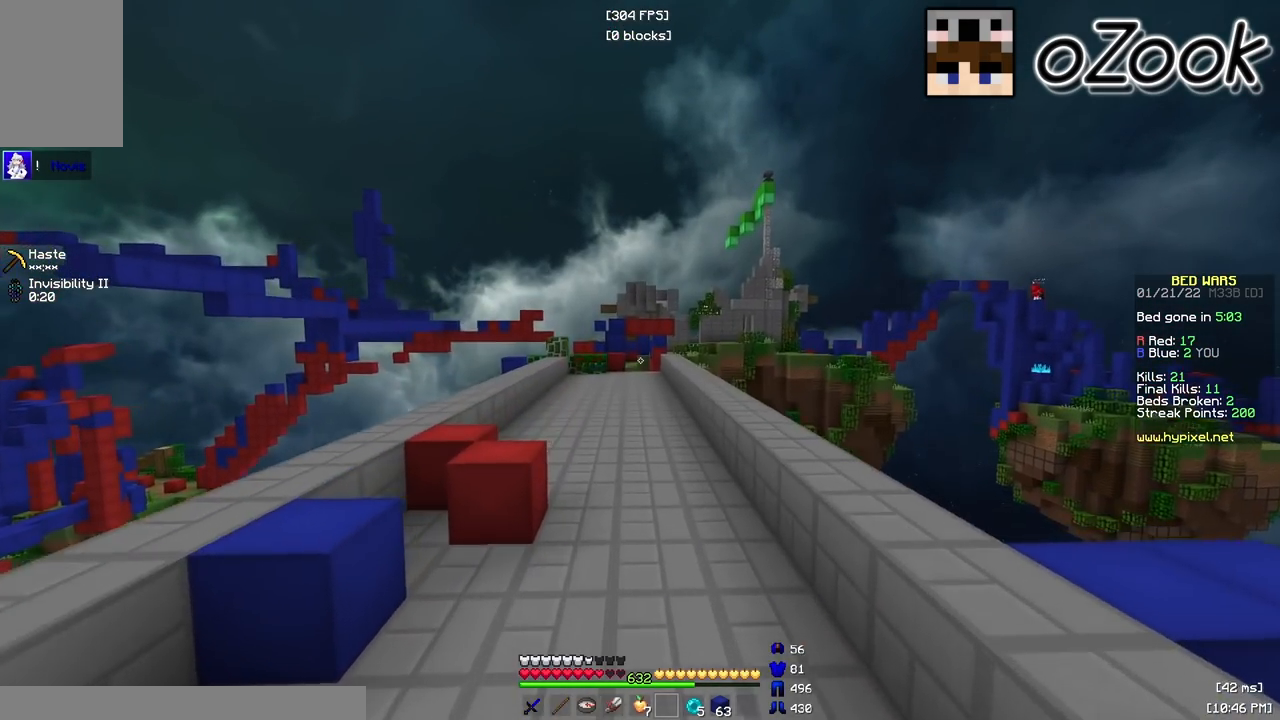
{"keys": ["w"], "mouse": ["left", "right"], "events": [[350, "mouse_left", "down"], [350, "mouse_right", "down"]]}
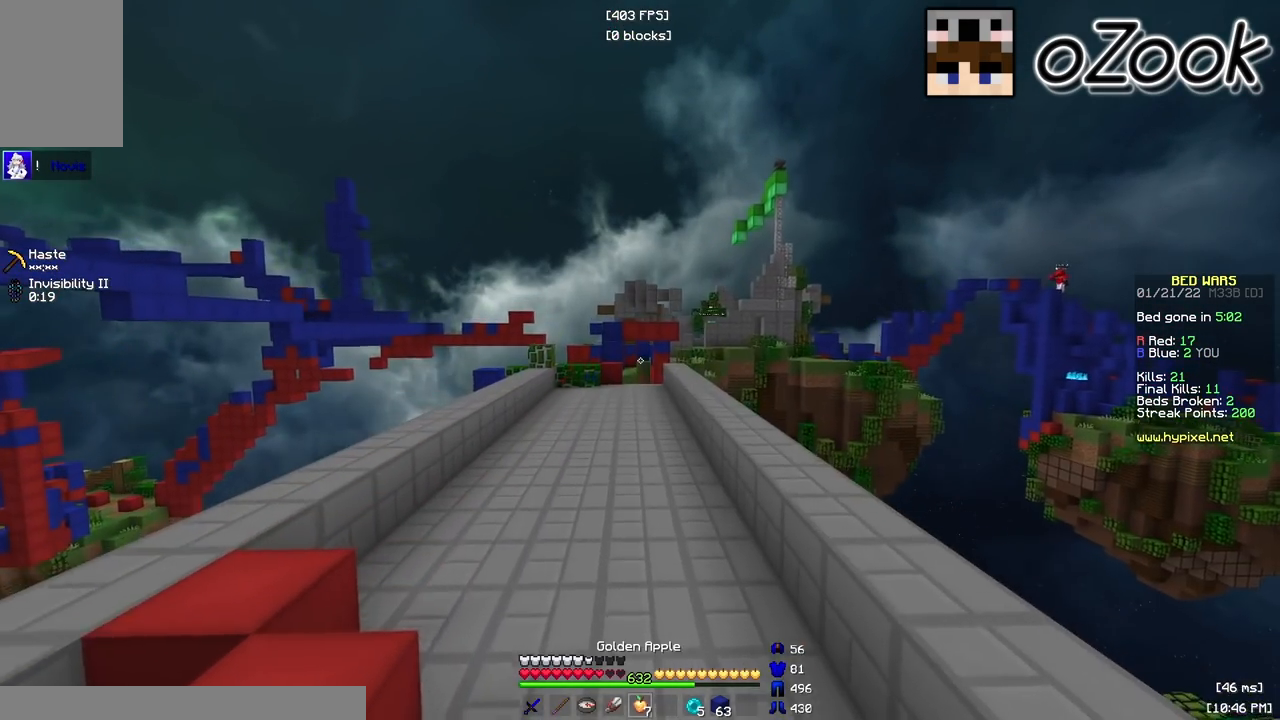
{"keys": ["w"], "mouse": ["left", "right"], "events": []}
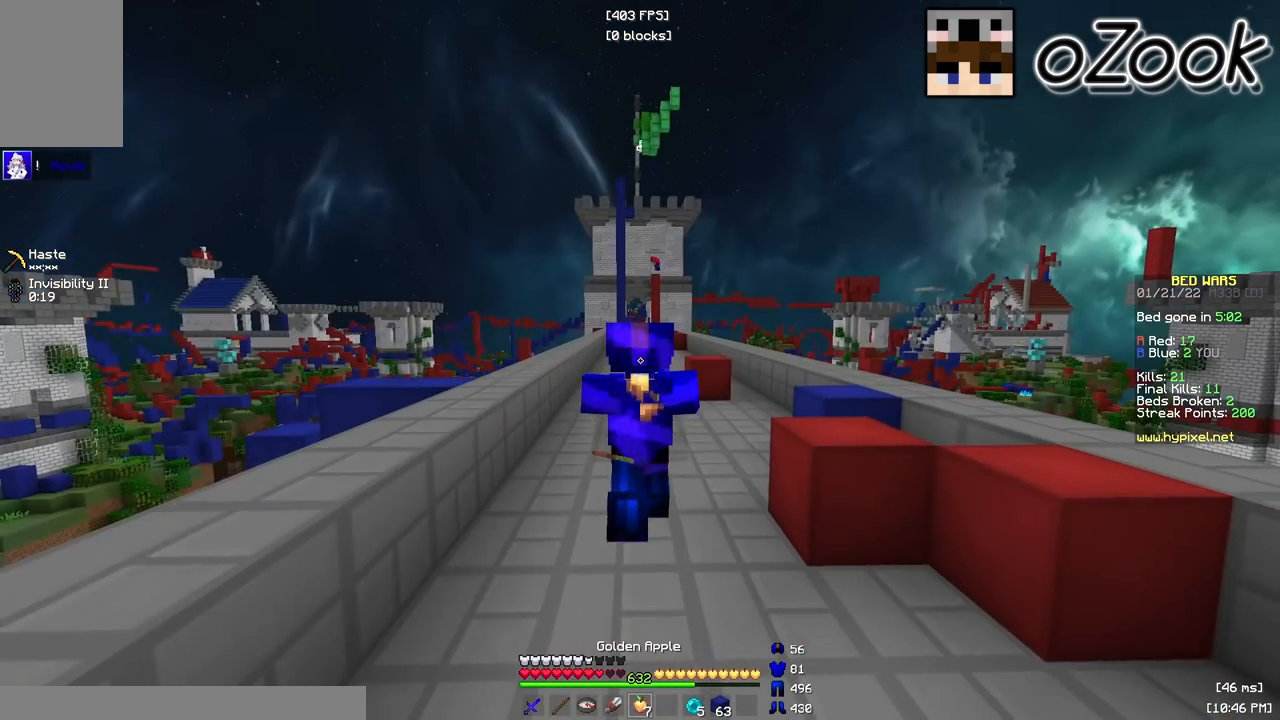
{"keys": ["w"], "mouse": ["right"], "events": [[267, "mouse_left", "up"]]}
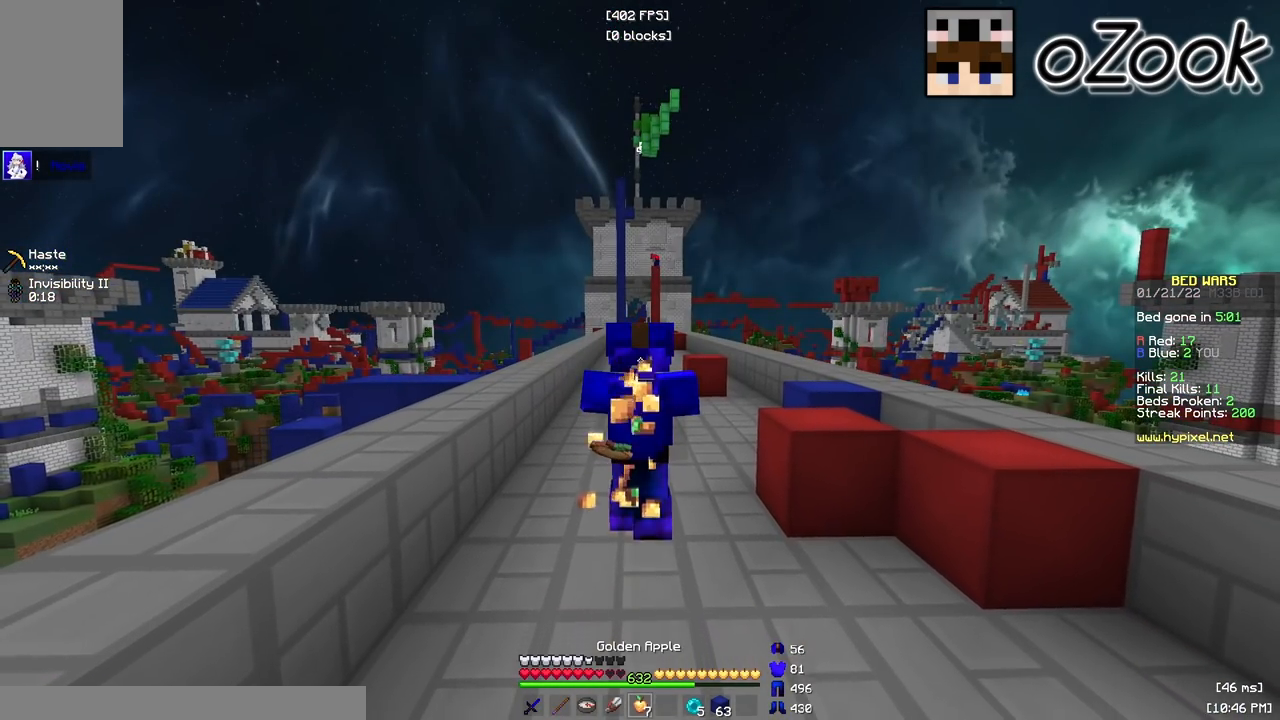
{"keys": ["w"], "mouse": ["right"], "events": []}
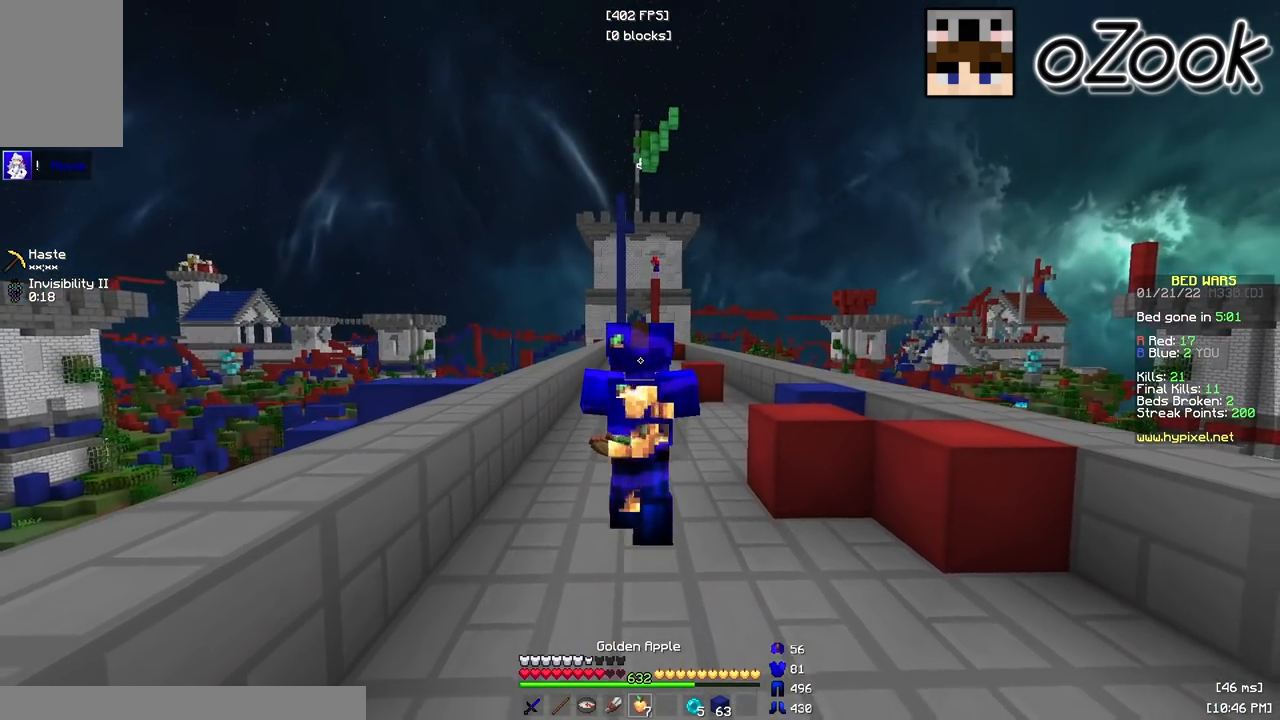
{"keys": ["w"], "mouse": [], "events": [[117, "mouse_right", "up"]]}
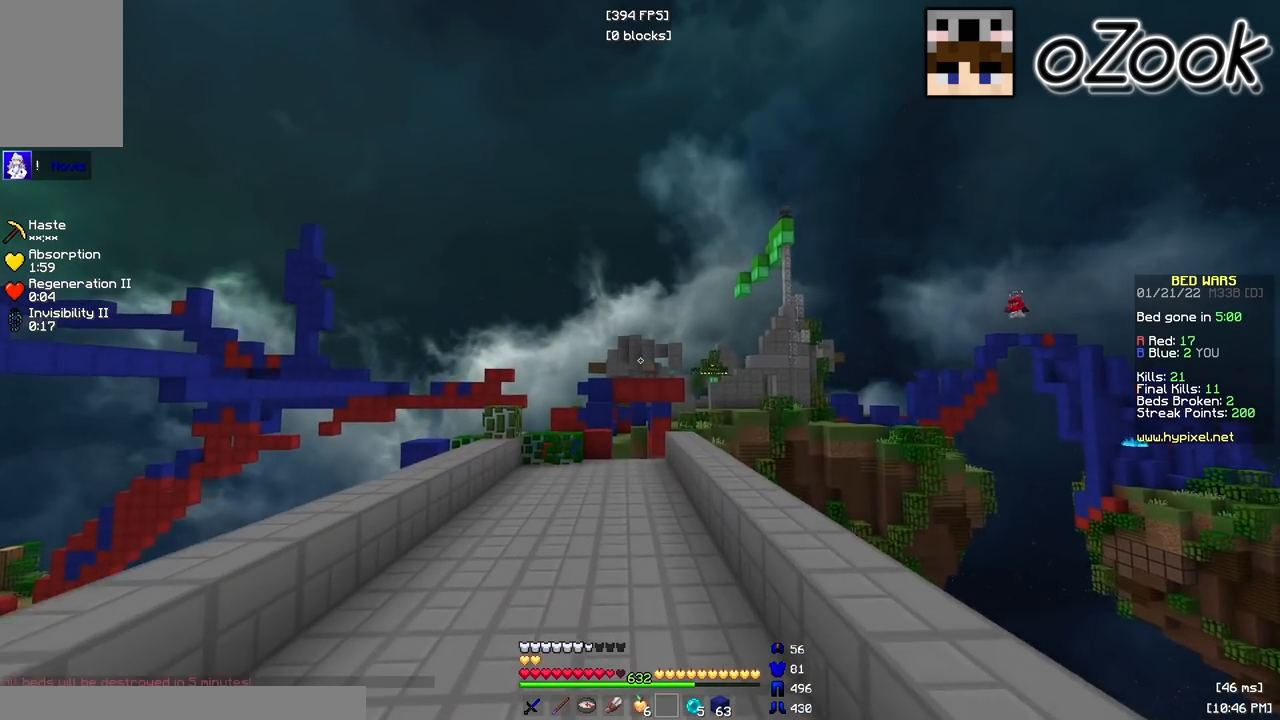
{"keys": ["w"], "mouse": [], "events": []}
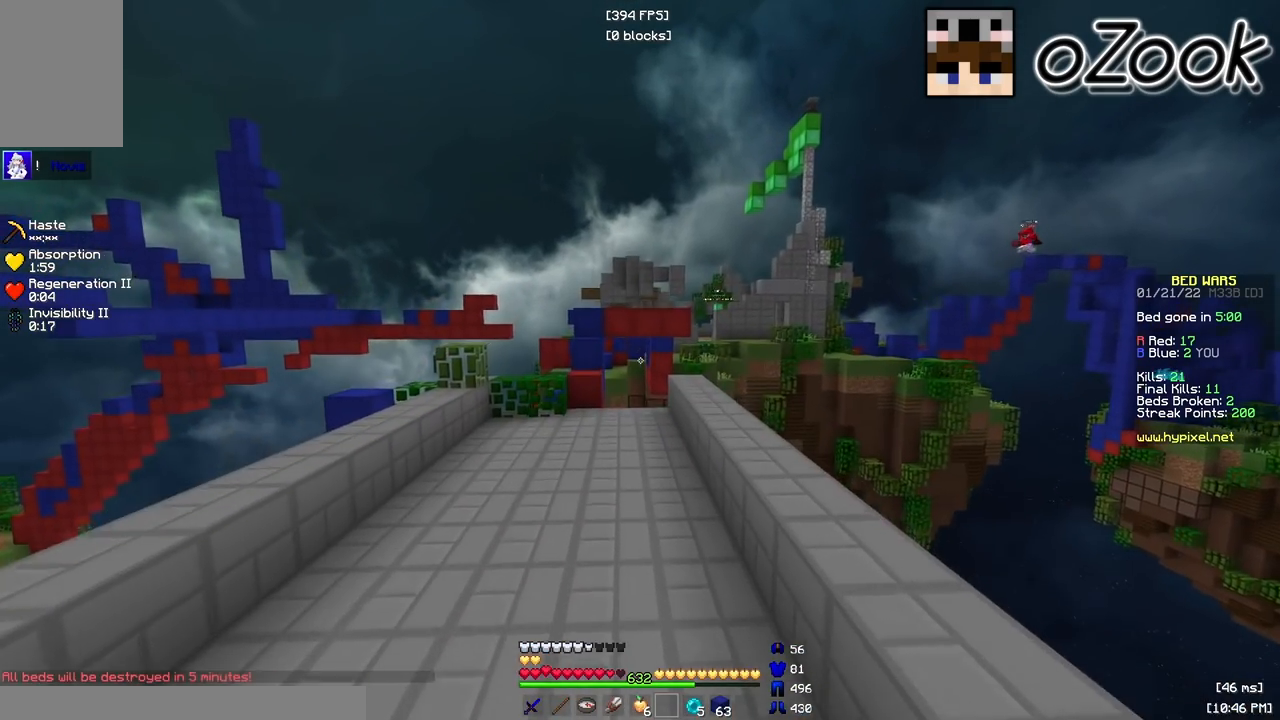
{"keys": ["a", "w"], "mouse": [], "events": [[133, "a", "down"]]}
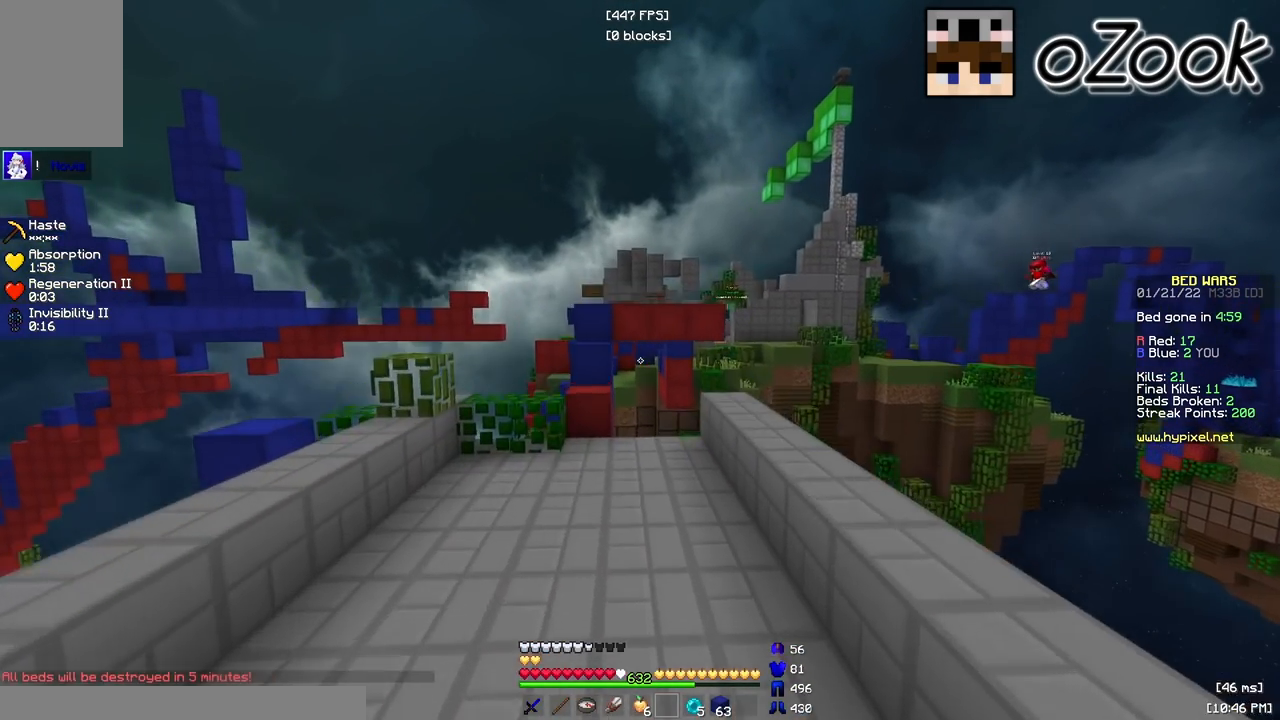
{"keys": ["w"], "mouse": [], "events": [[200, "a", "up"]]}
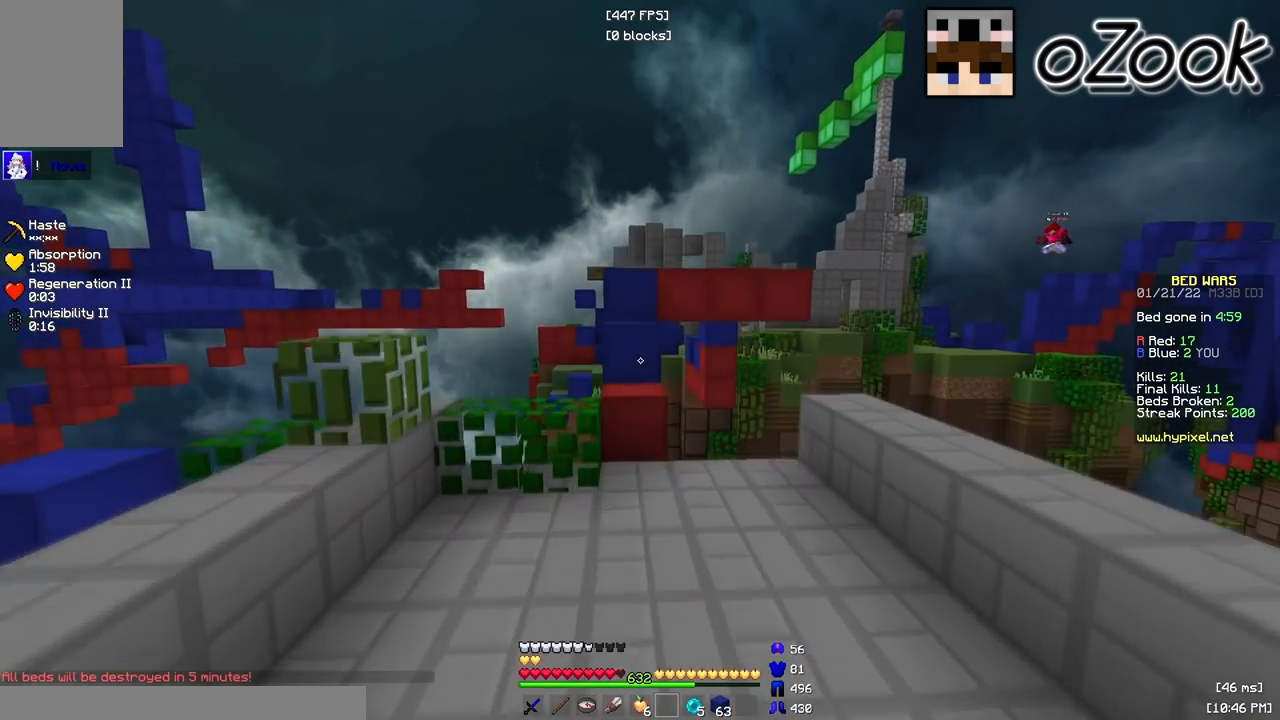
{"keys": ["a", "w"], "mouse": [], "events": [[50, "w", "up"], [117, "w", "down"], [200, "a", "down"], [433, "a", "up"], [500, "a", "down"]]}
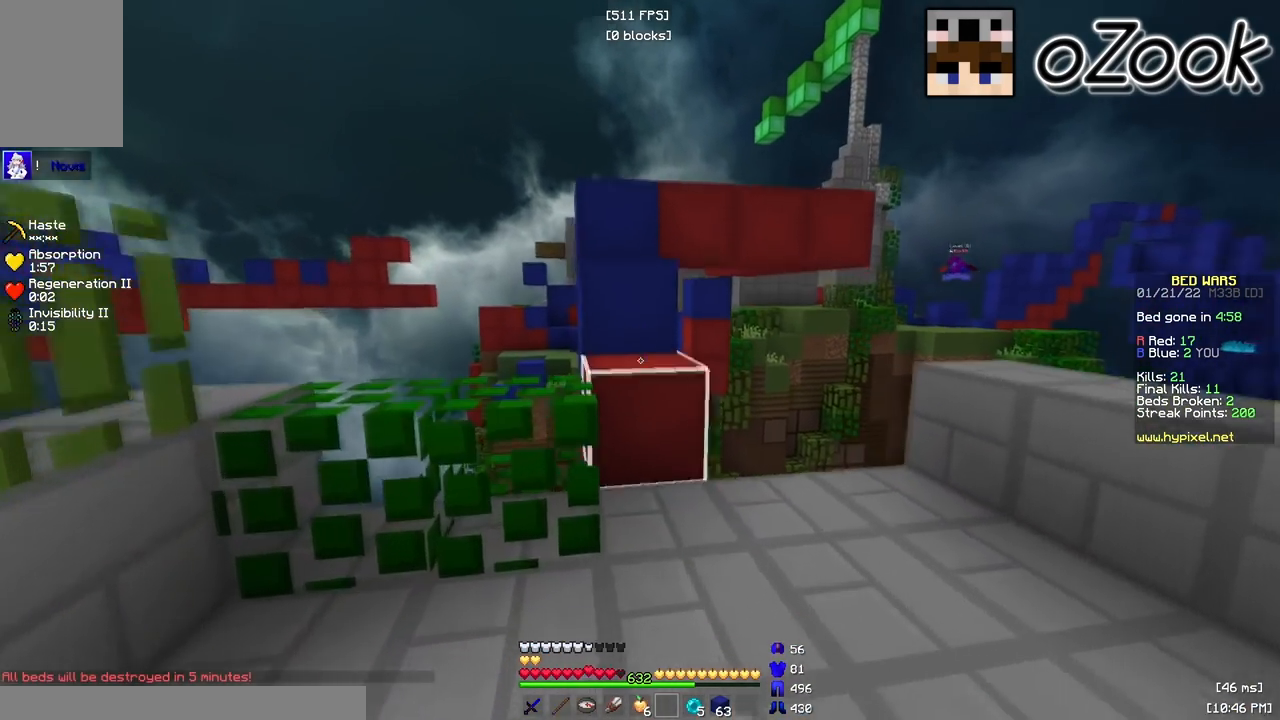
{"keys": ["w"], "mouse": [], "events": [[150, "a", "up"]]}
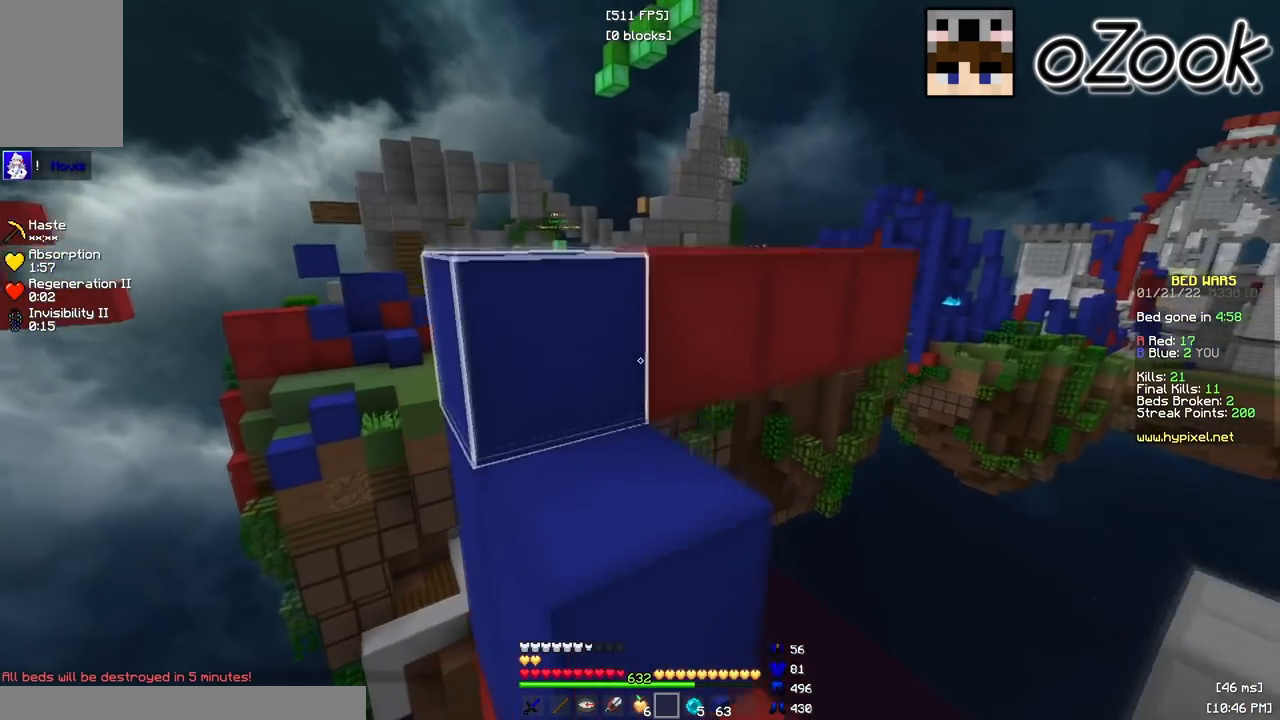
{"keys": ["w"], "mouse": [], "events": [[133, "w", "up"], [283, "w", "down"]]}